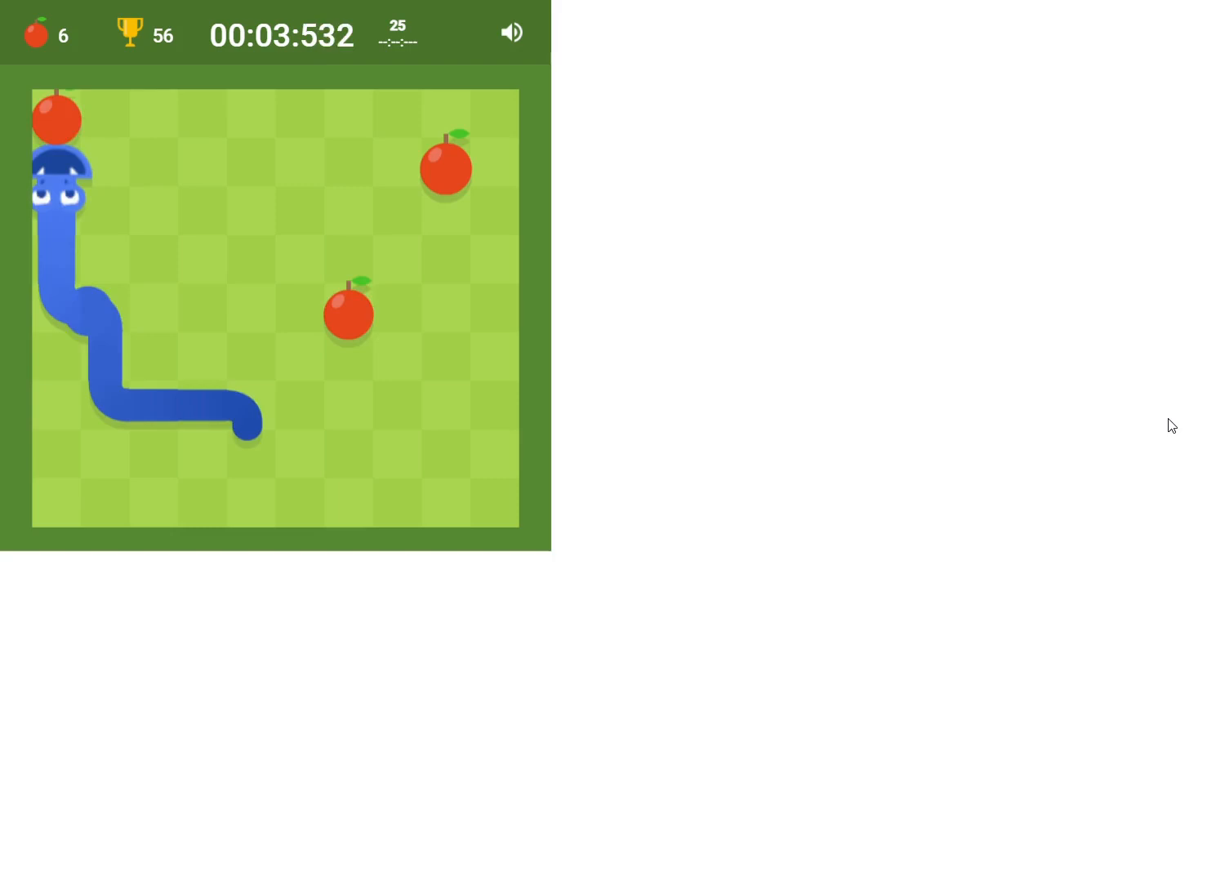
Gameplay with keyboard; each line is a JSON object with the keys held at the frame after it. "events" lists presses ("down") and releases ("up") of "down", "left", "right" and "up" between this image and that frame as [ms after this image, input, new state], when the widget could be followed in between. No other keys are recorded. Mouse input is not recorded.
{"keys": ["right"], "events": [[117, "right", "down"], [300, "right", "up"], [333, "up", "down"], [400, "up", "up"], [500, "right", "down"]]}
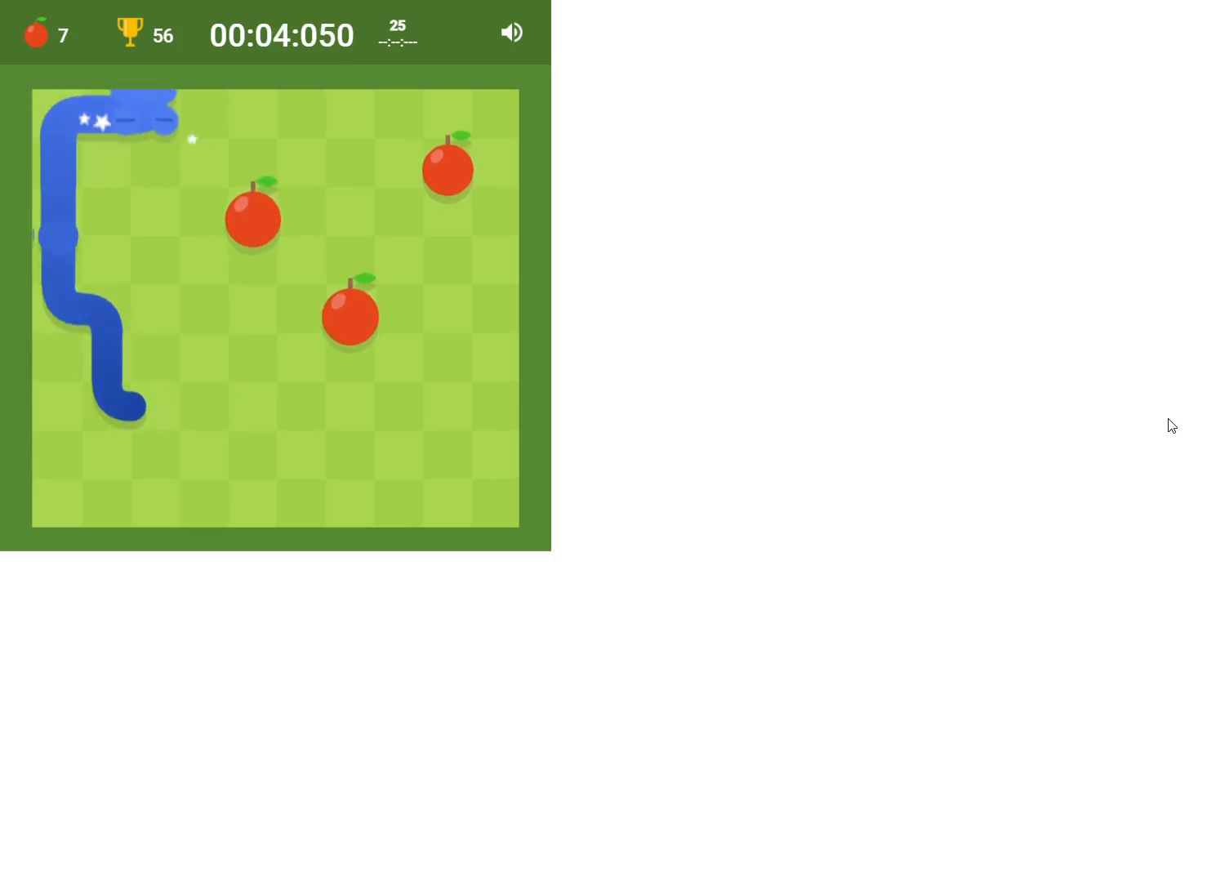
{"keys": [], "events": [[200, "right", "up"]]}
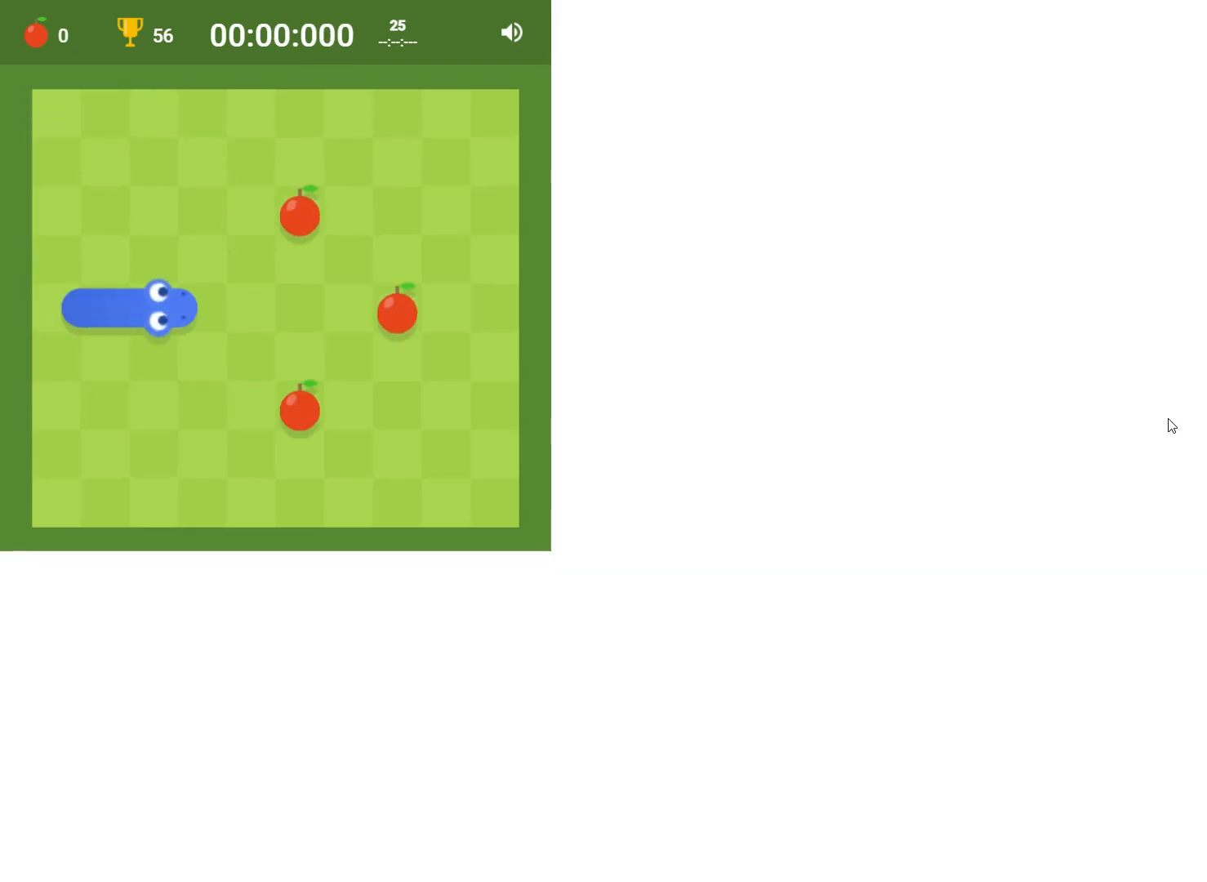
{"keys": ["up"], "events": [[167, "right", "down"], [300, "right", "up"], [483, "up", "down"]]}
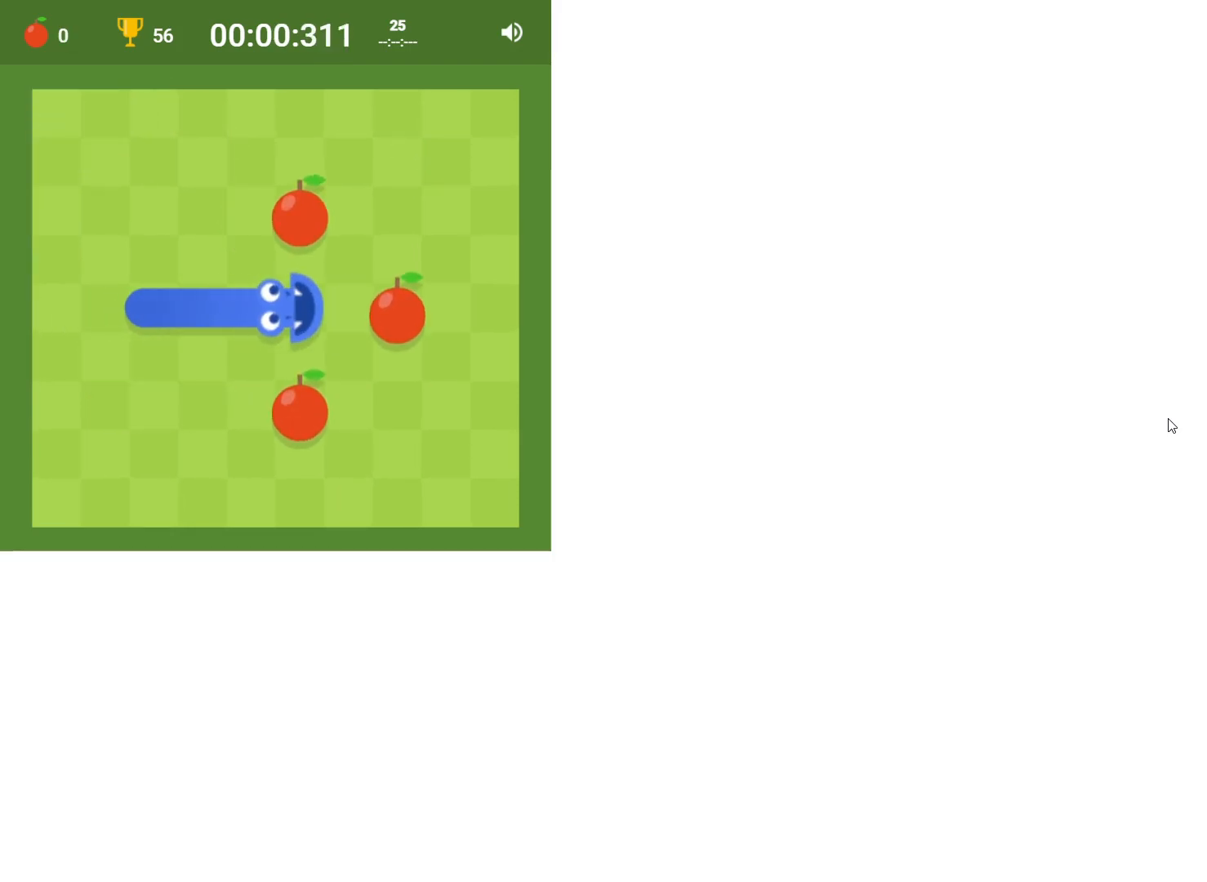
{"keys": [], "events": [[150, "up", "up"], [267, "right", "down"], [450, "right", "up"]]}
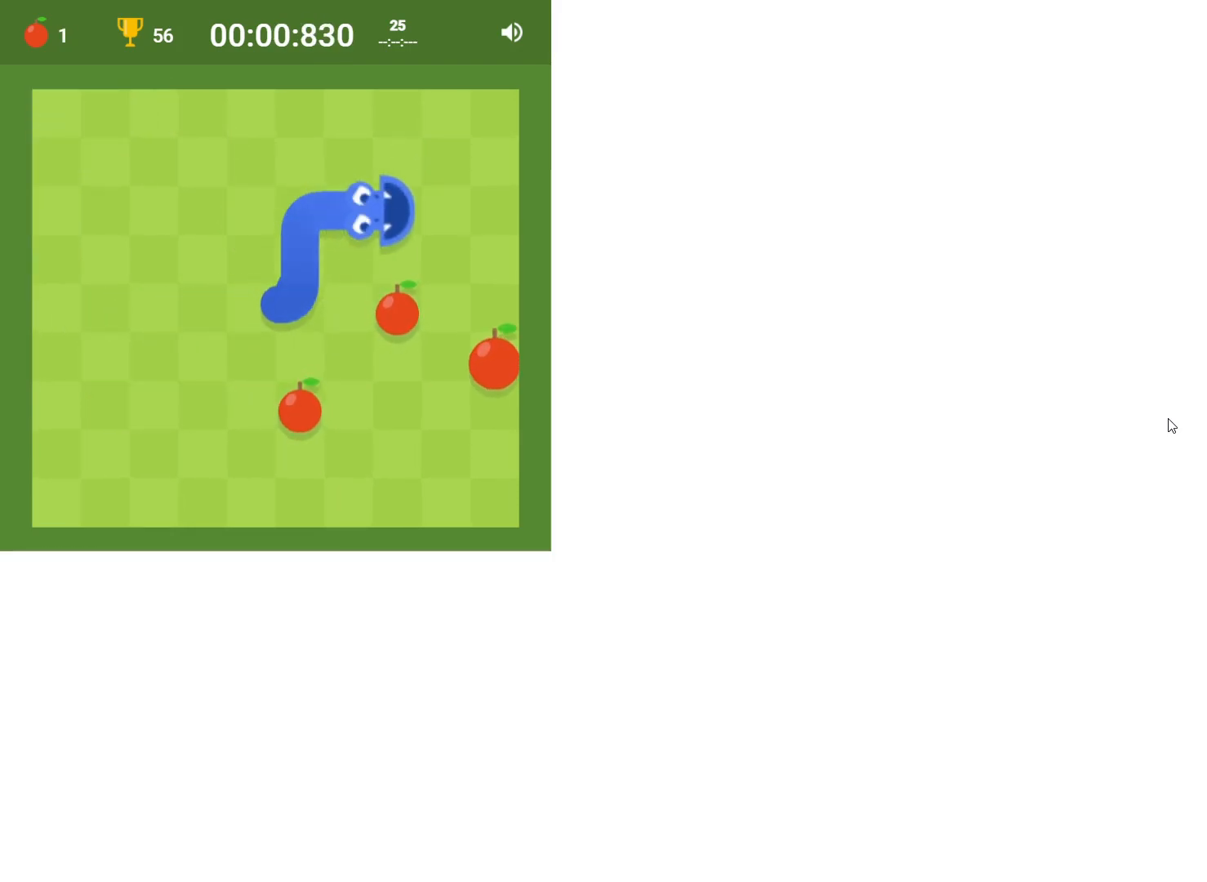
{"keys": [], "events": [[67, "down", "down"], [267, "down", "up"], [300, "right", "down"], [500, "right", "up"]]}
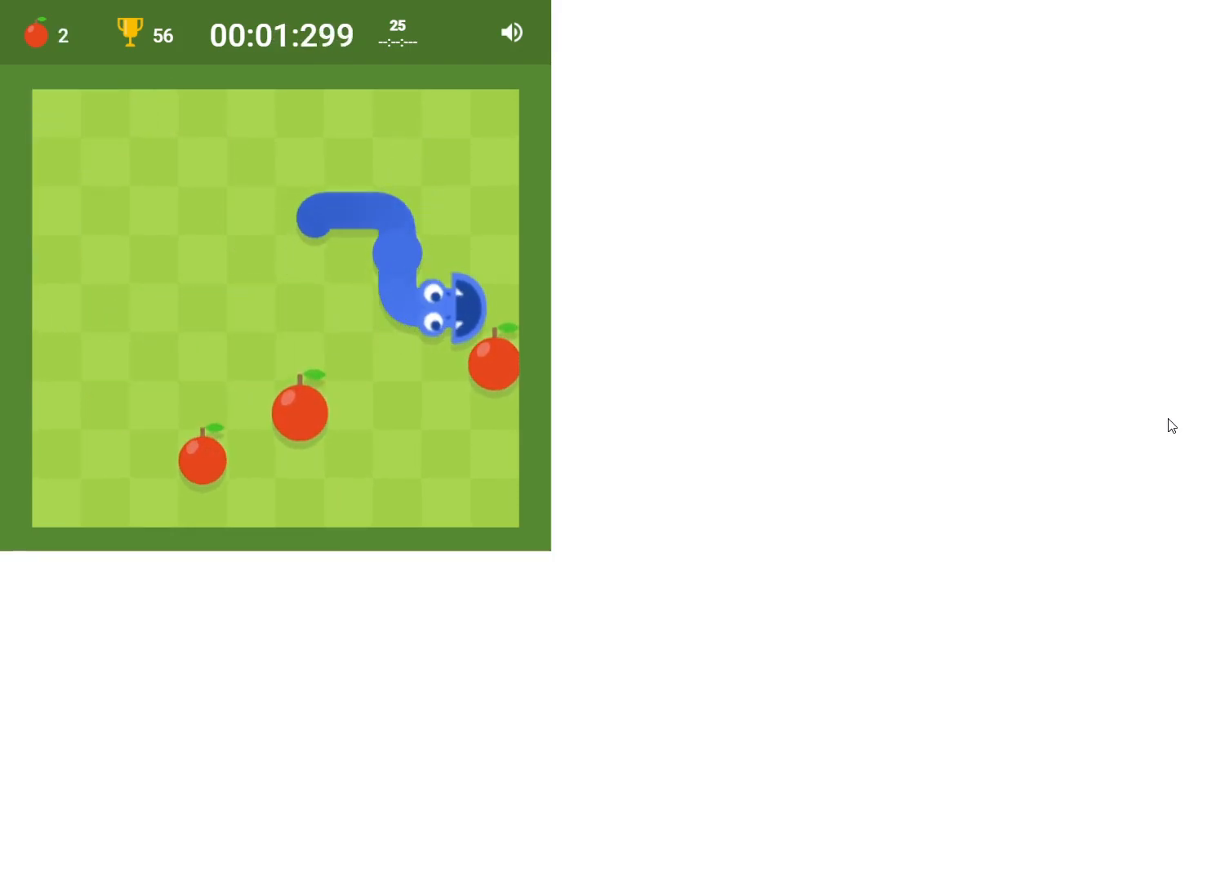
{"keys": [], "events": [[100, "down", "down"], [167, "left", "down"], [250, "down", "up"], [483, "left", "up"]]}
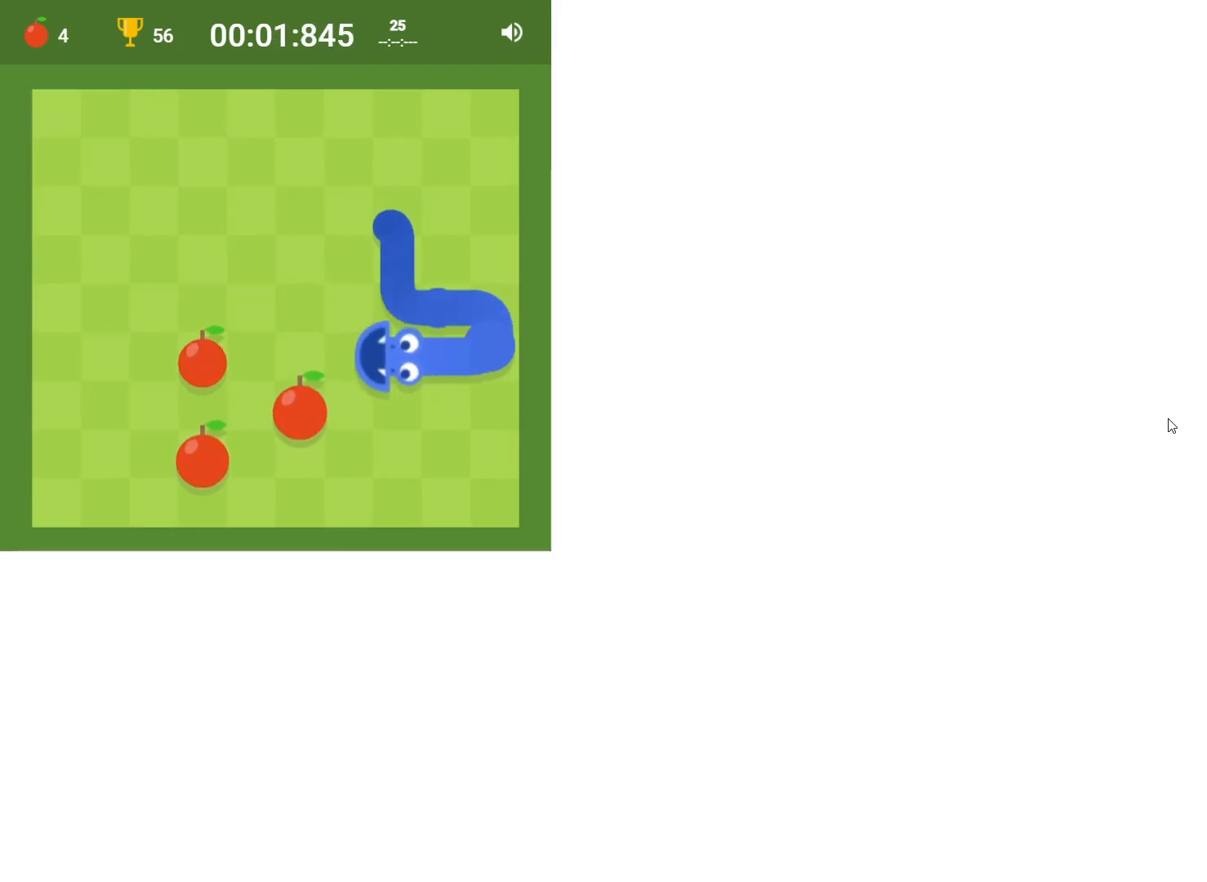
{"keys": ["up"], "events": [[50, "down", "down"], [83, "down", "up"], [167, "down", "down"], [200, "left", "down"], [250, "down", "up"], [433, "up", "down"], [450, "left", "up"]]}
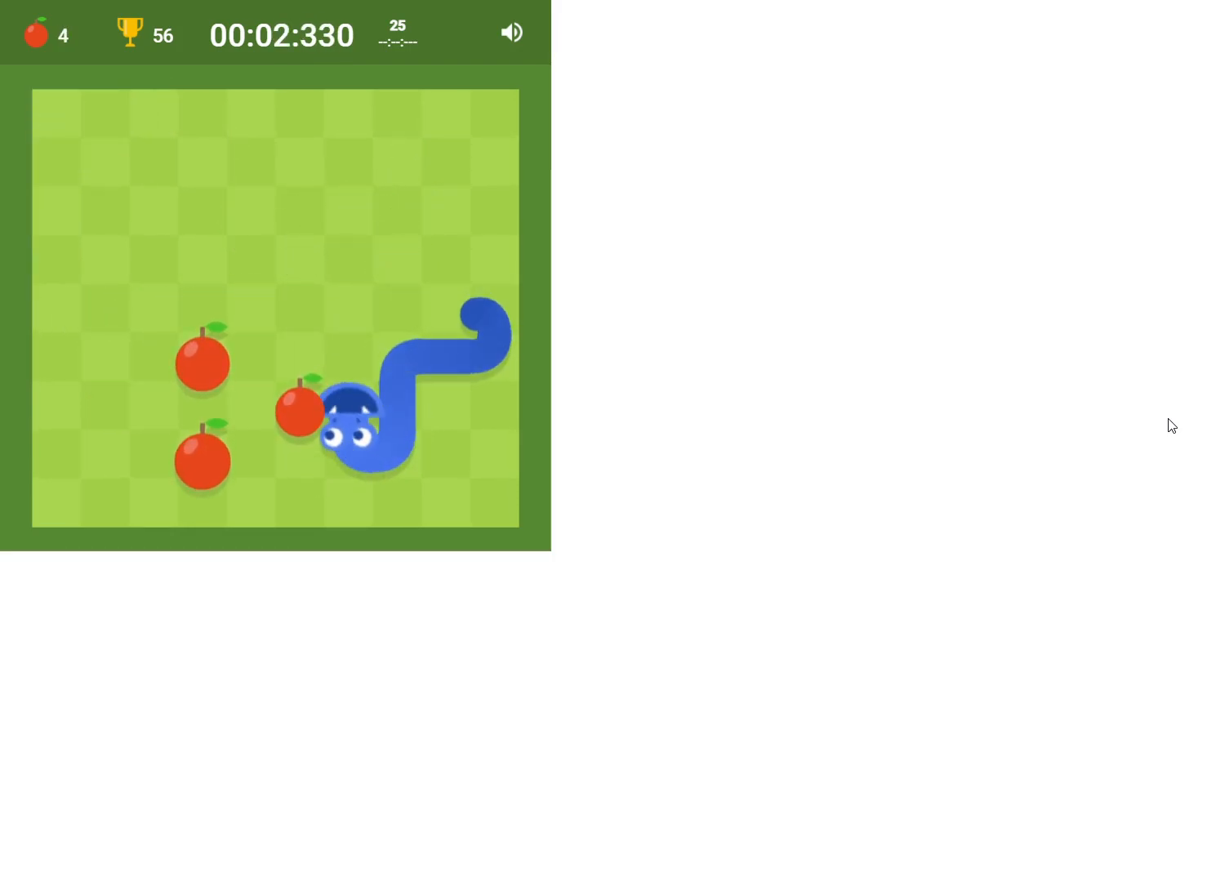
{"keys": ["left"], "events": [[17, "left", "down"], [50, "up", "up"], [150, "down", "down"], [200, "left", "up"], [267, "left", "down"], [333, "down", "up"]]}
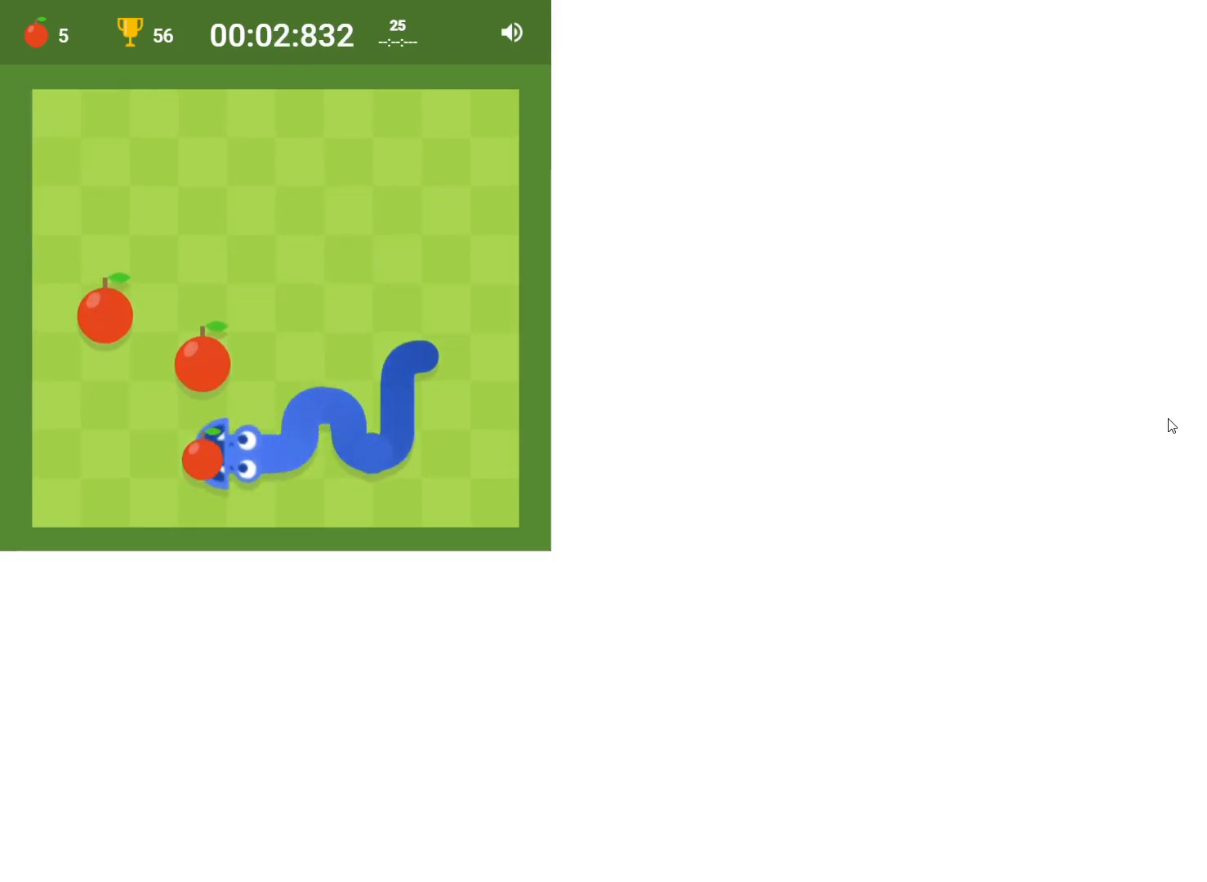
{"keys": ["left"], "events": [[67, "up", "down"], [83, "left", "up"], [283, "up", "up"], [367, "left", "down"]]}
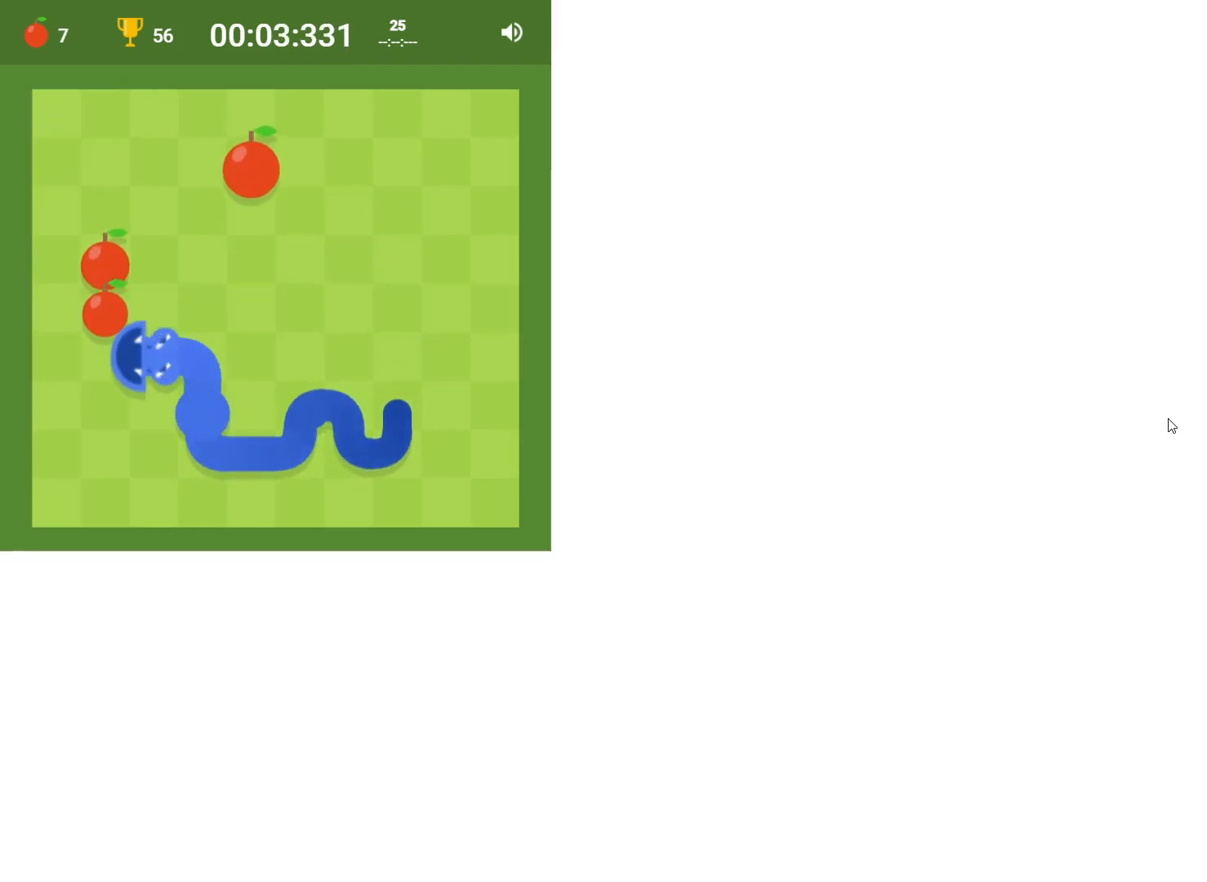
{"keys": ["right"], "events": [[67, "left", "up"], [100, "up", "down"], [383, "up", "up"], [483, "right", "down"]]}
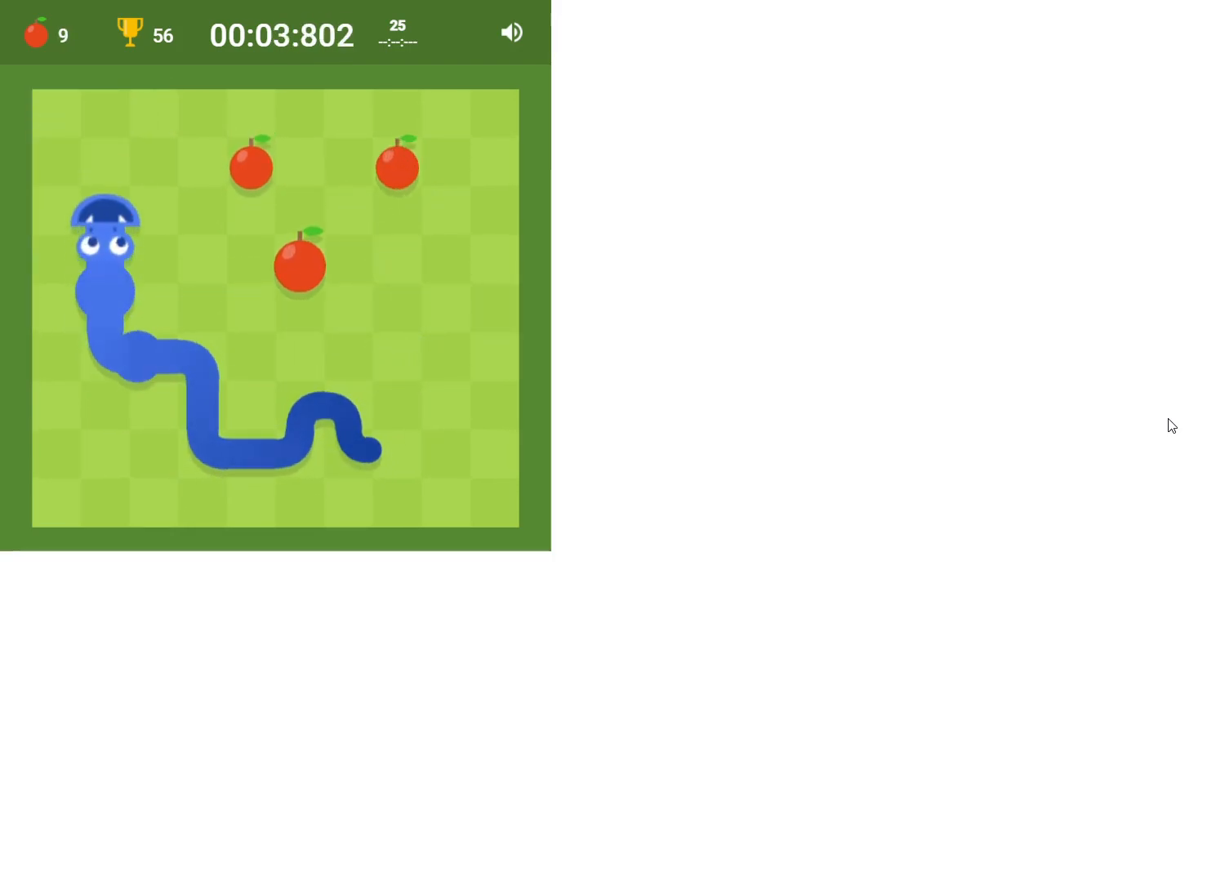
{"keys": ["right"], "events": [[167, "right", "up"], [267, "up", "down"], [350, "right", "down"], [433, "up", "up"]]}
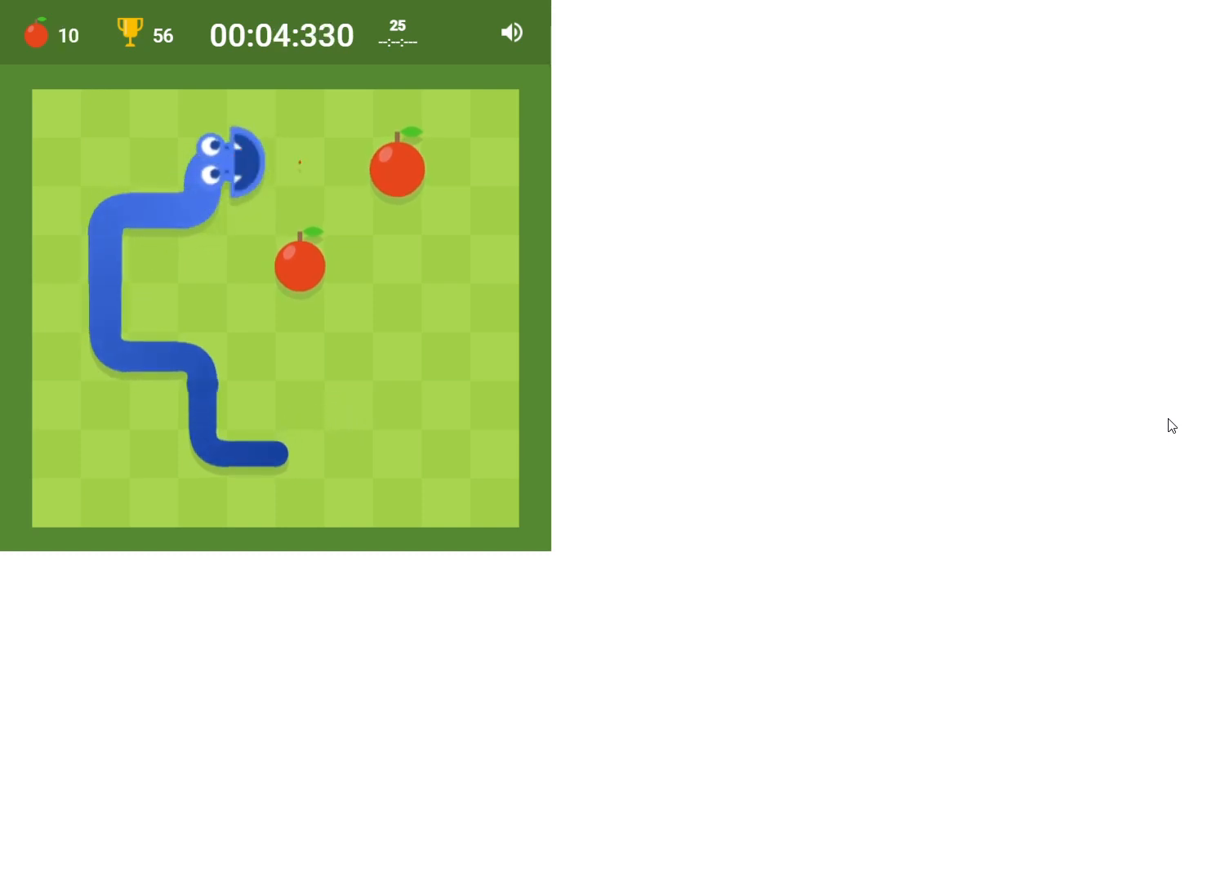
{"keys": ["down", "left"], "events": [[117, "right", "up"], [417, "down", "down"], [500, "left", "down"]]}
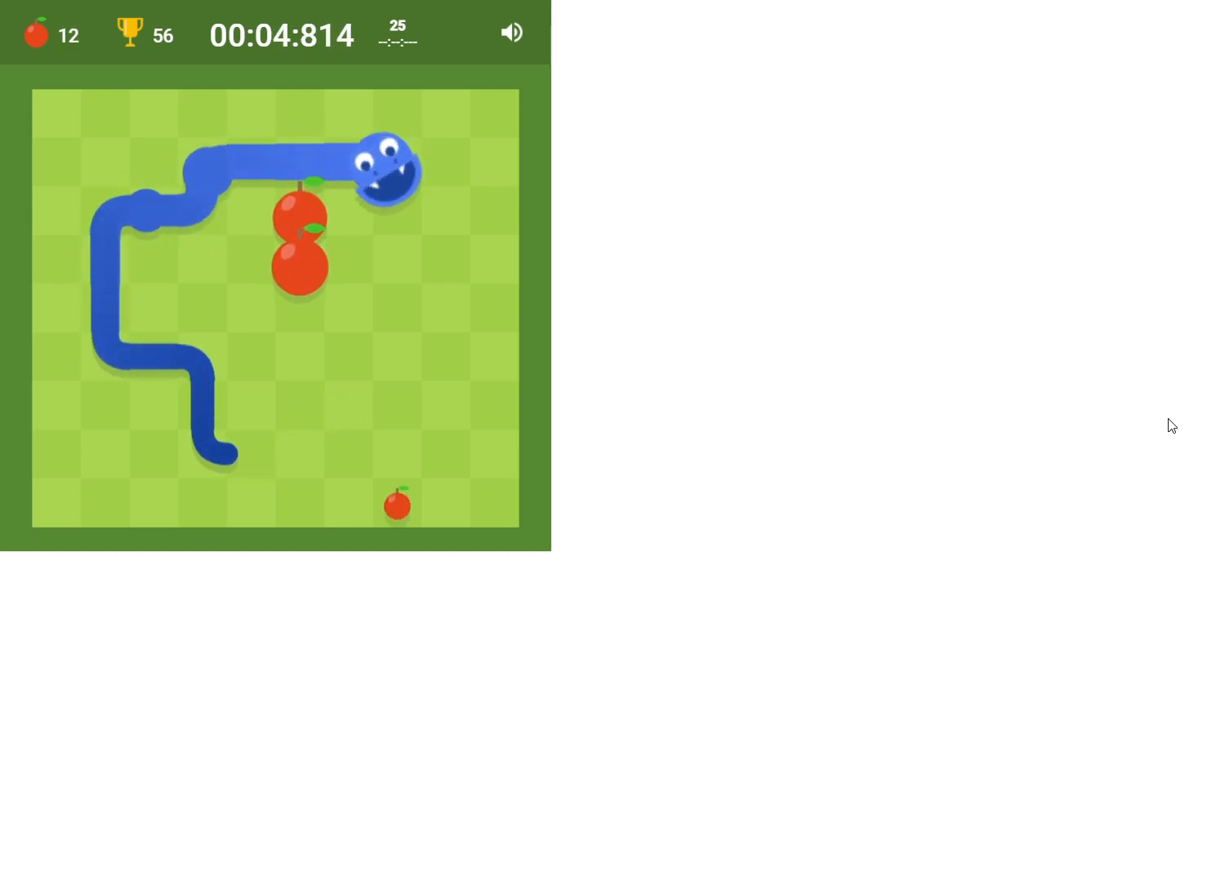
{"keys": ["down"], "events": [[133, "down", "up"], [333, "left", "up"], [383, "down", "down"]]}
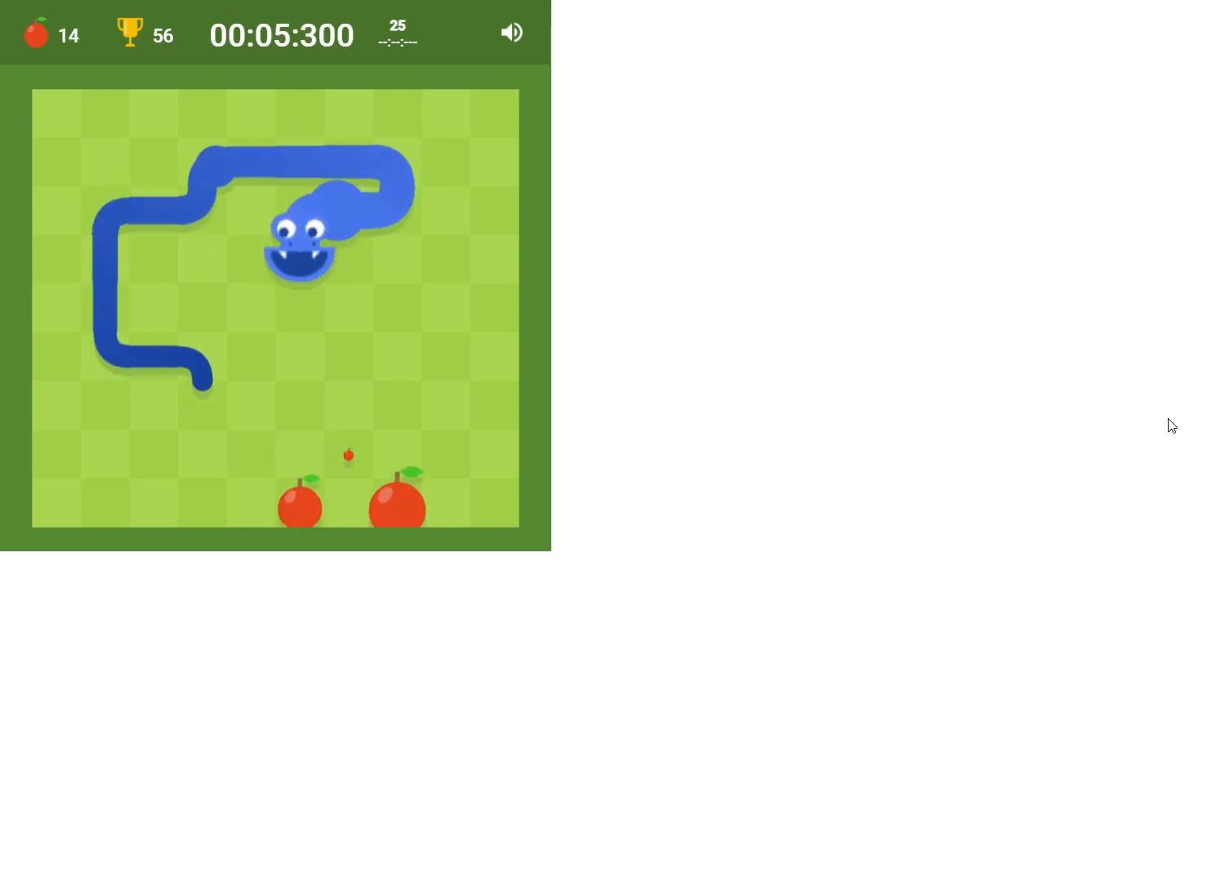
{"keys": ["down"], "events": [[17, "right", "down"], [83, "down", "up"], [250, "right", "up"], [317, "down", "down"]]}
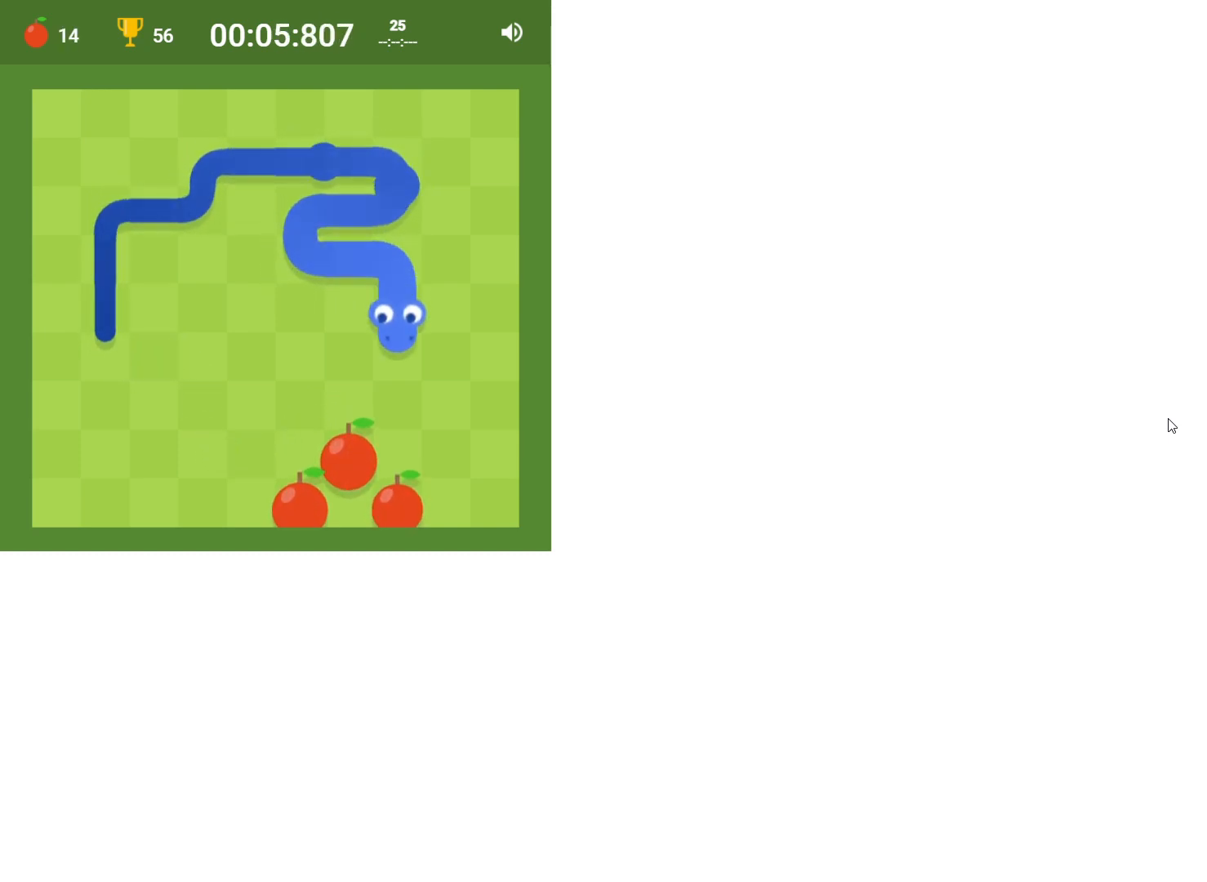
{"keys": ["left", "up"], "events": [[33, "down", "up"], [433, "left", "down"], [483, "up", "down"]]}
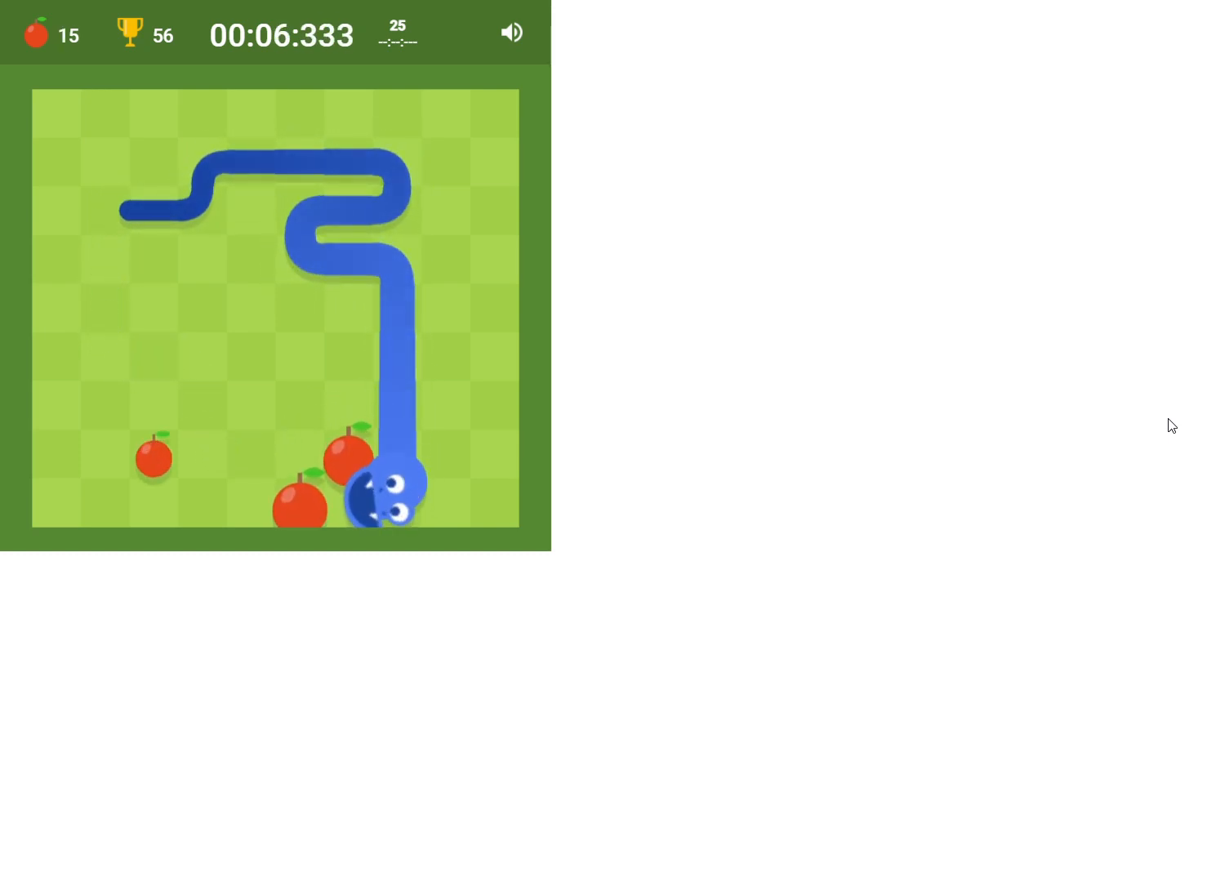
{"keys": ["left"], "events": [[67, "left", "up"], [133, "left", "down"], [150, "up", "up"], [267, "down", "down"], [300, "left", "up"], [350, "left", "down"], [417, "down", "up"]]}
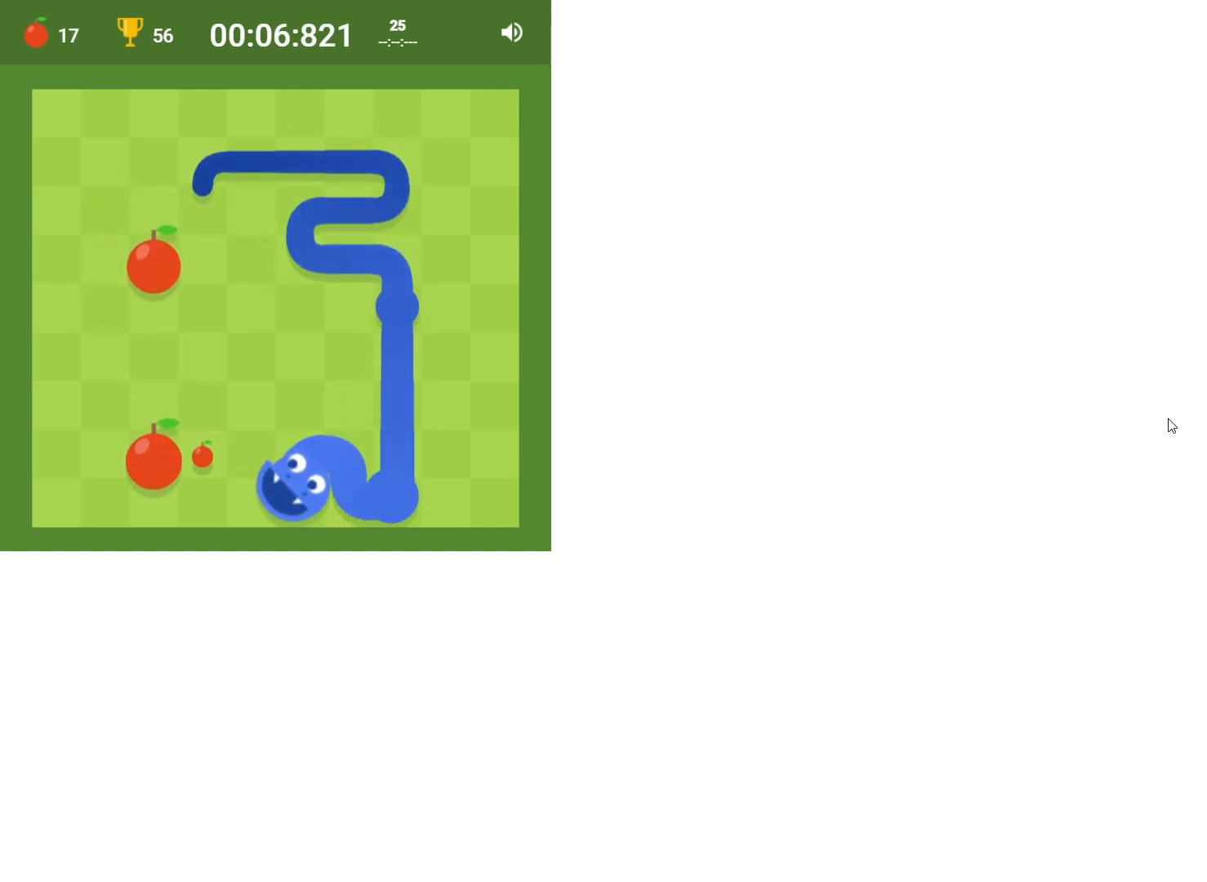
{"keys": [], "events": [[83, "left", "up"], [117, "up", "down"], [183, "left", "down"], [283, "up", "up"], [450, "left", "up"]]}
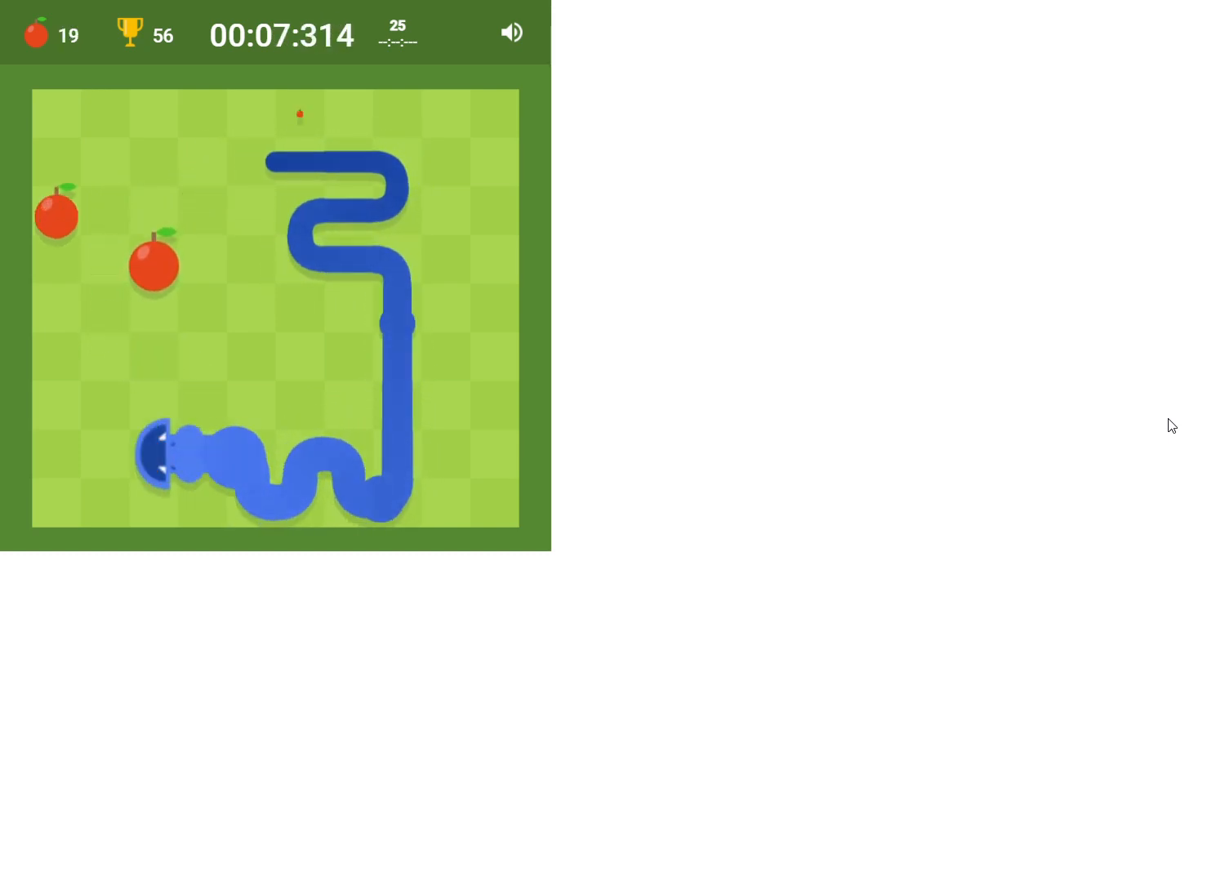
{"keys": [], "events": [[50, "up", "down"], [300, "up", "up"]]}
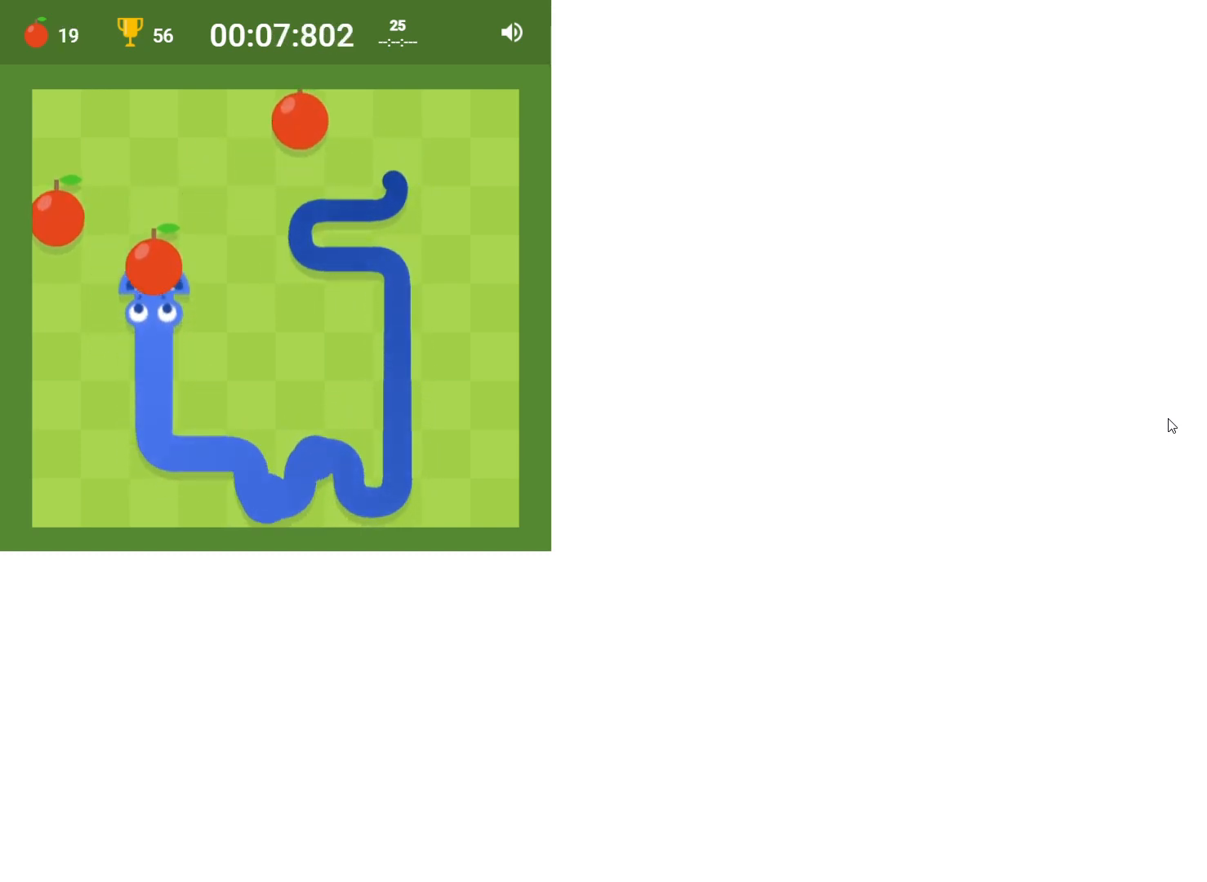
{"keys": ["up"], "events": [[83, "left", "down"], [250, "left", "up"], [350, "up", "down"]]}